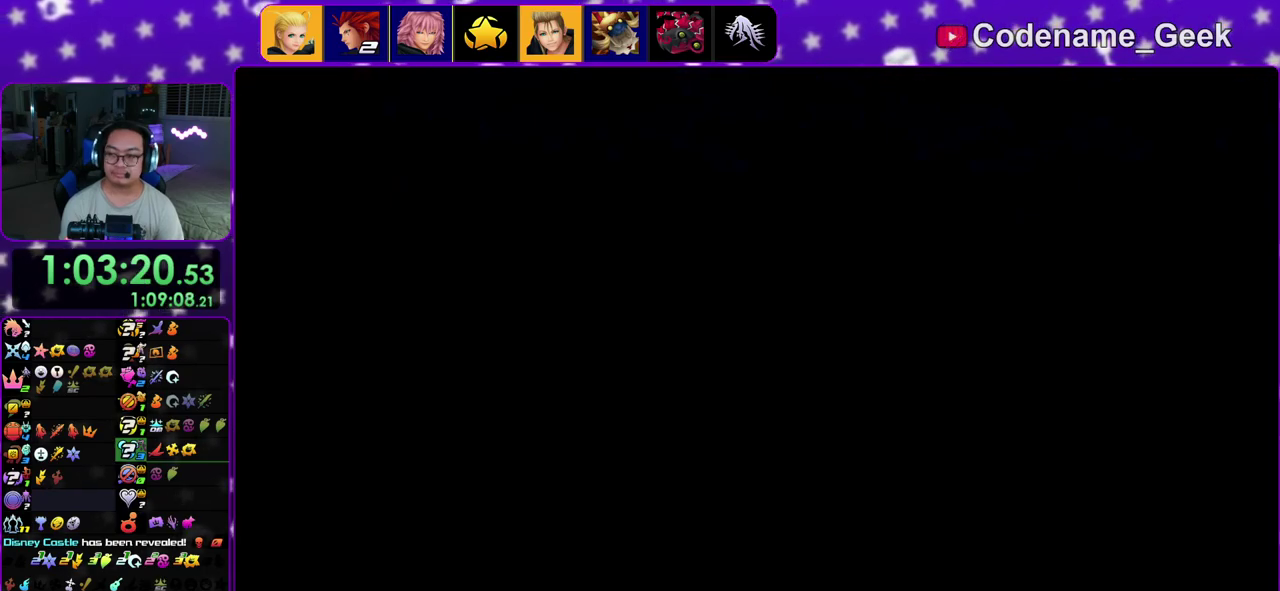
Gameplay with a controller (Nintendo layout); each line is a JSON object with the inputs held at the frame after it (dt_ms = milliseconds from this image to that frame). "events" lists button and stick changes between this image and that frame as [ms after this image, input, new state], when the widget could be followed in between. This overlay highlights the sticks when they move; stick clicks (L3 R3) are not distinguishable. Not read: DPAD_UP L3 R3.
{"dt_ms": 300, "buttons": [], "left_stick": "down-left", "right_stick": "down"}
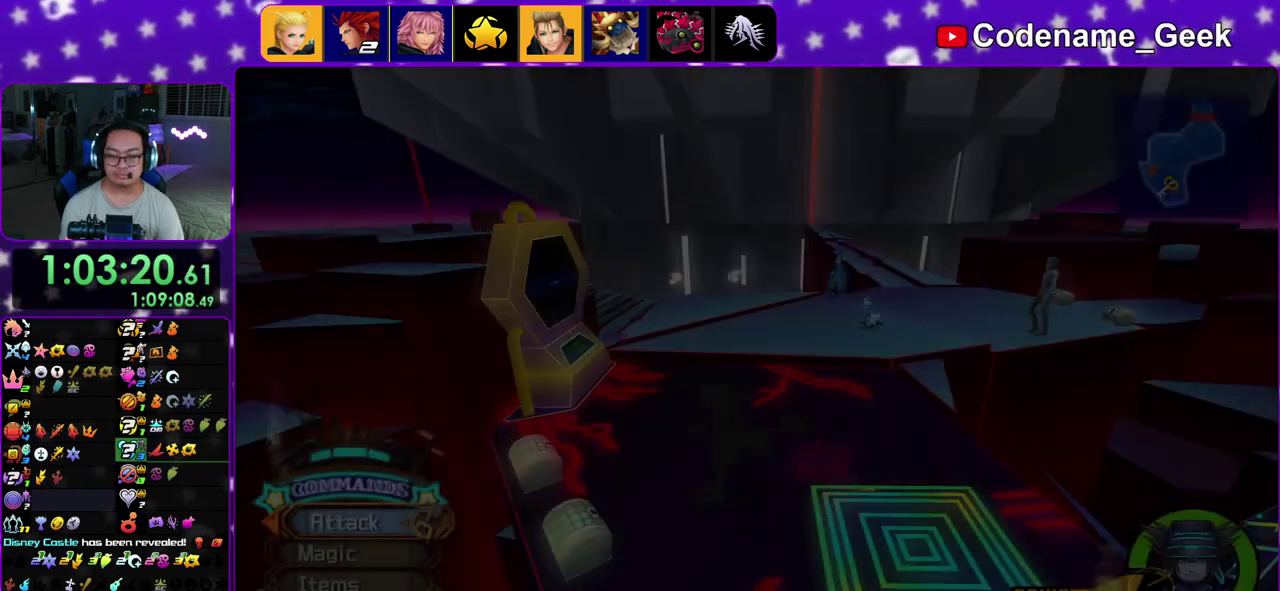
{"dt_ms": 600, "buttons": [], "left_stick": "up-left", "right_stick": "center"}
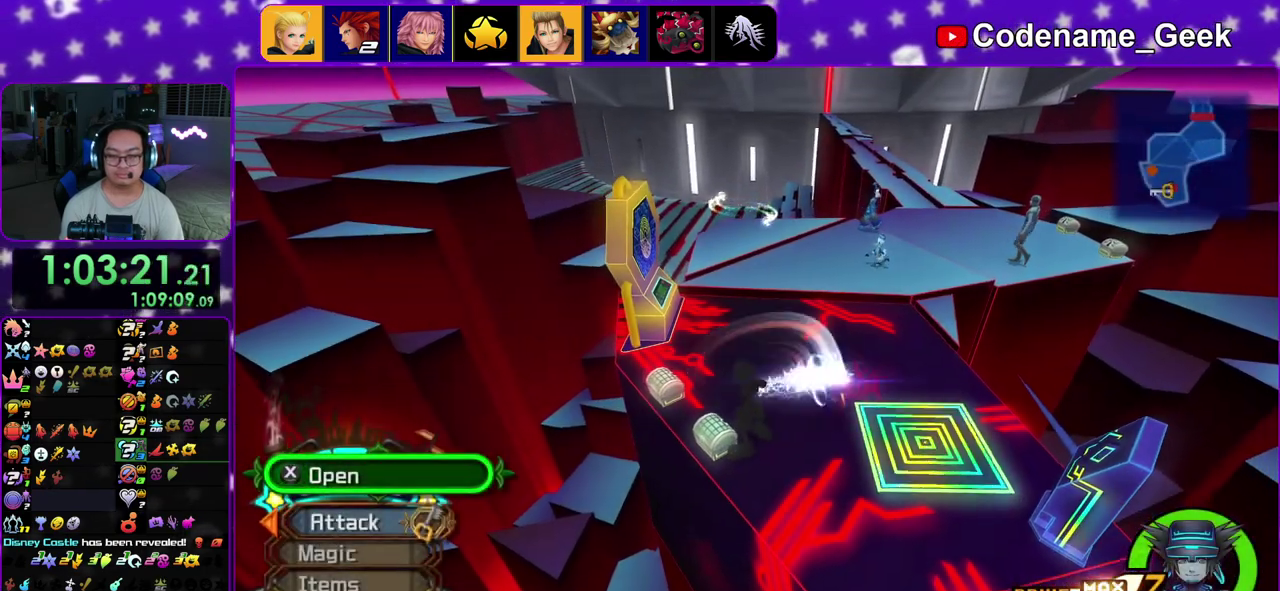
{"dt_ms": 400, "buttons": [], "left_stick": "up-left", "right_stick": "center", "events": [[50, "X", "down"], [83, "left_stick", "center"], [133, "X", "up"], [283, "X", "down"], [283, "left_stick", "up-left"], [350, "X", "up"]]}
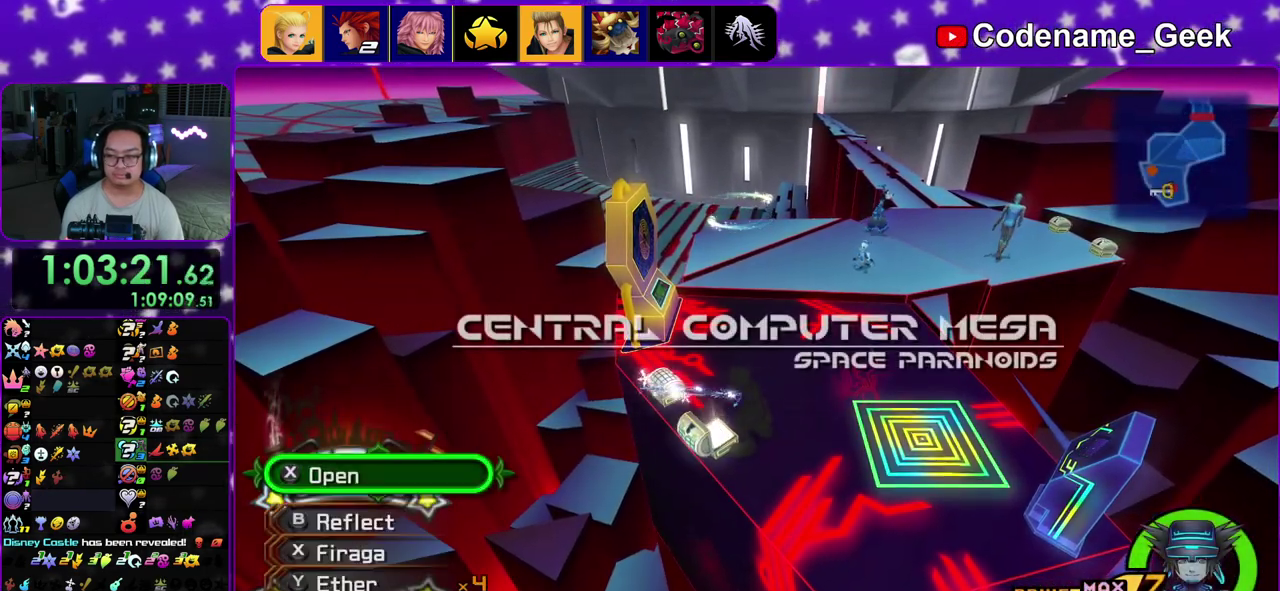
{"dt_ms": 400, "buttons": [], "left_stick": "up-left", "right_stick": "center", "events": [[33, "right_stick", "up"], [150, "right_stick", "center"]]}
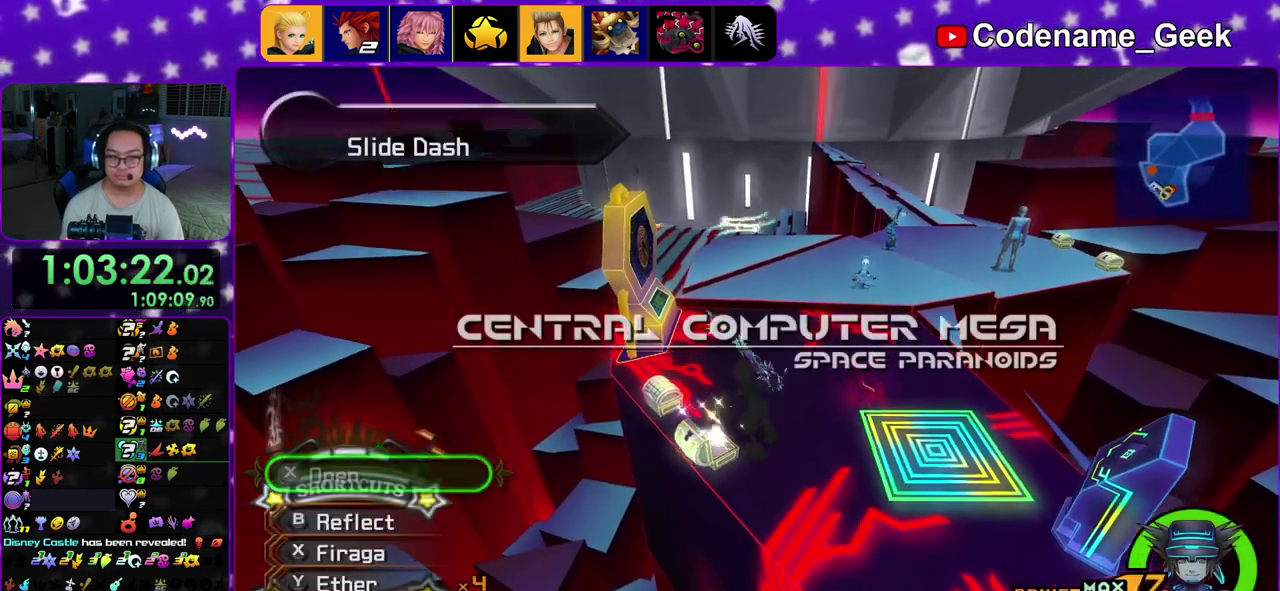
{"dt_ms": 600, "buttons": ["X"], "left_stick": "up-left", "right_stick": "center", "events": [[133, "right_stick", "right"], [183, "X", "down"], [283, "X", "up"], [367, "X", "down"], [483, "X", "up"], [483, "right_stick", "center"], [567, "X", "down"]]}
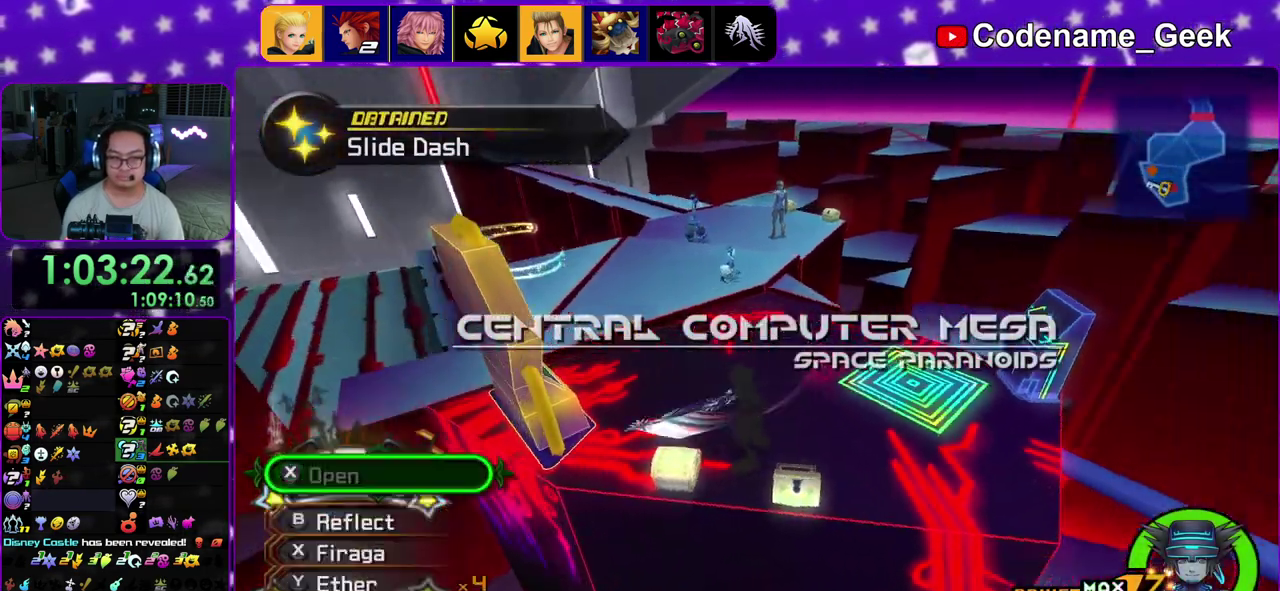
{"dt_ms": 300, "buttons": [], "left_stick": "up-left", "right_stick": "center", "events": [[67, "X", "up"], [150, "right_stick", "up-left"], [167, "X", "down"], [200, "right_stick", "center"], [267, "X", "up"]]}
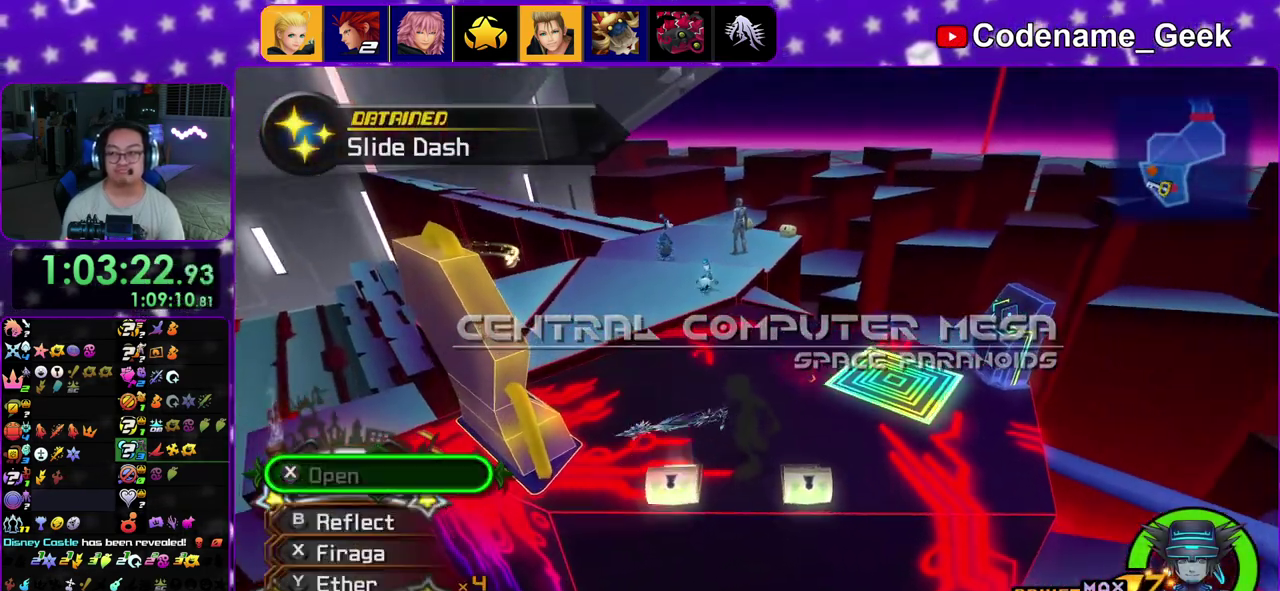
{"dt_ms": 900, "buttons": ["Y"], "left_stick": "up", "right_stick": "center", "events": [[67, "X", "down"], [100, "right_stick", "up"], [183, "X", "up"], [183, "left_stick", "left"], [183, "right_stick", "center"], [333, "left_stick", "up-left"], [517, "B", "down"], [517, "left_stick", "up"], [567, "B", "up"], [633, "B", "down"], [733, "B", "up"], [767, "Y", "down"]]}
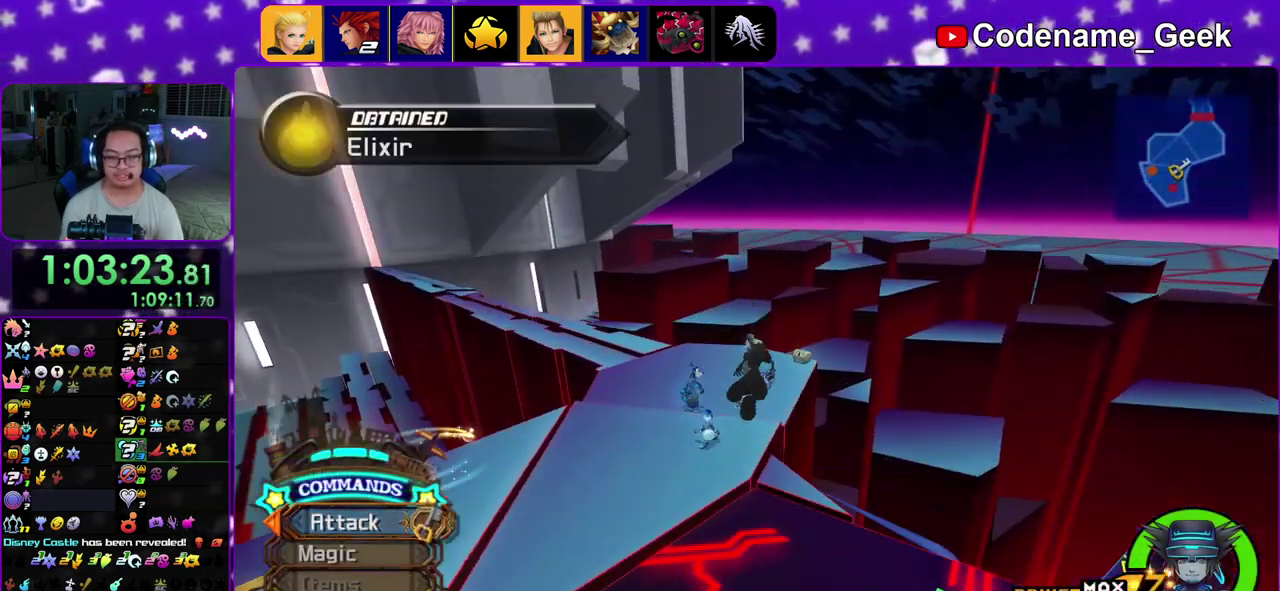
{"dt_ms": 300, "buttons": [], "left_stick": "up-right", "right_stick": "center", "events": [[83, "left_stick", "up-right"], [283, "Y", "up"]]}
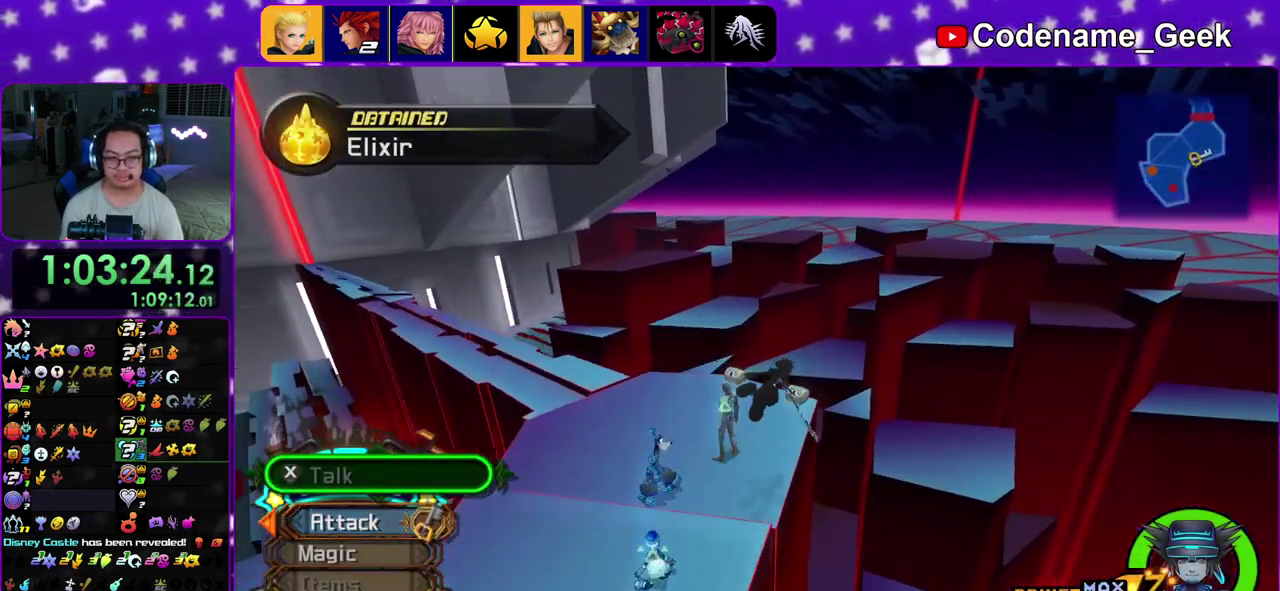
{"dt_ms": 500, "buttons": [], "left_stick": "up-left", "right_stick": "center", "events": [[33, "left_stick", "up"], [200, "left_stick", "up-left"], [367, "right_stick", "left"], [433, "right_stick", "center"]]}
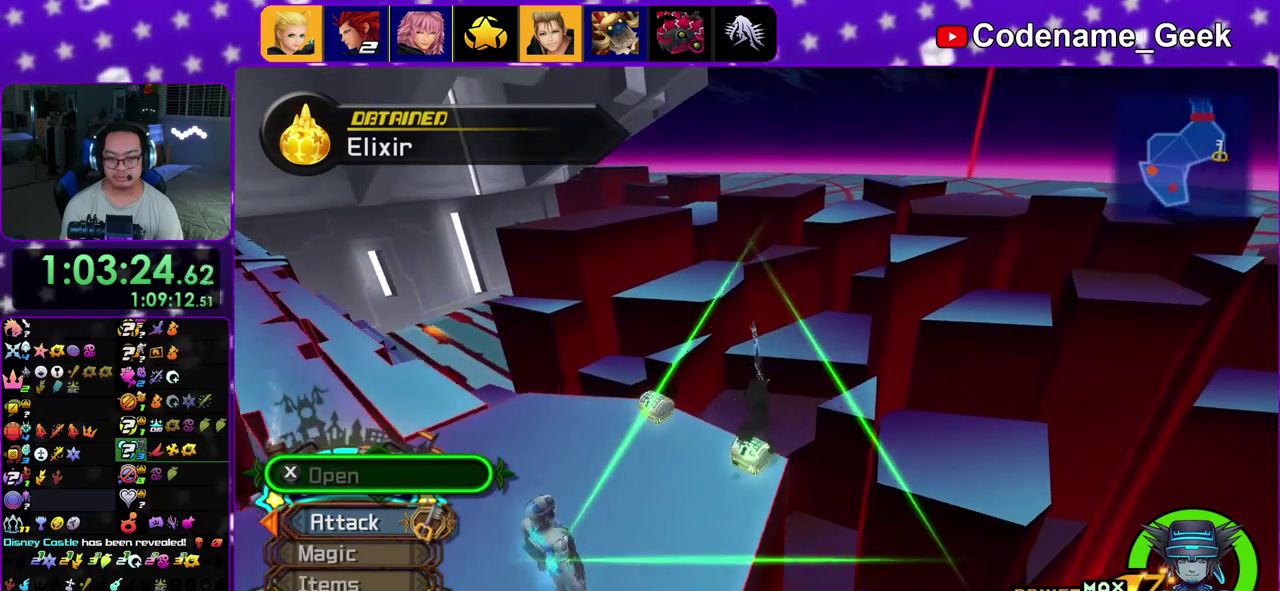
{"dt_ms": 500, "buttons": ["X"], "left_stick": "up-left", "right_stick": "center"}
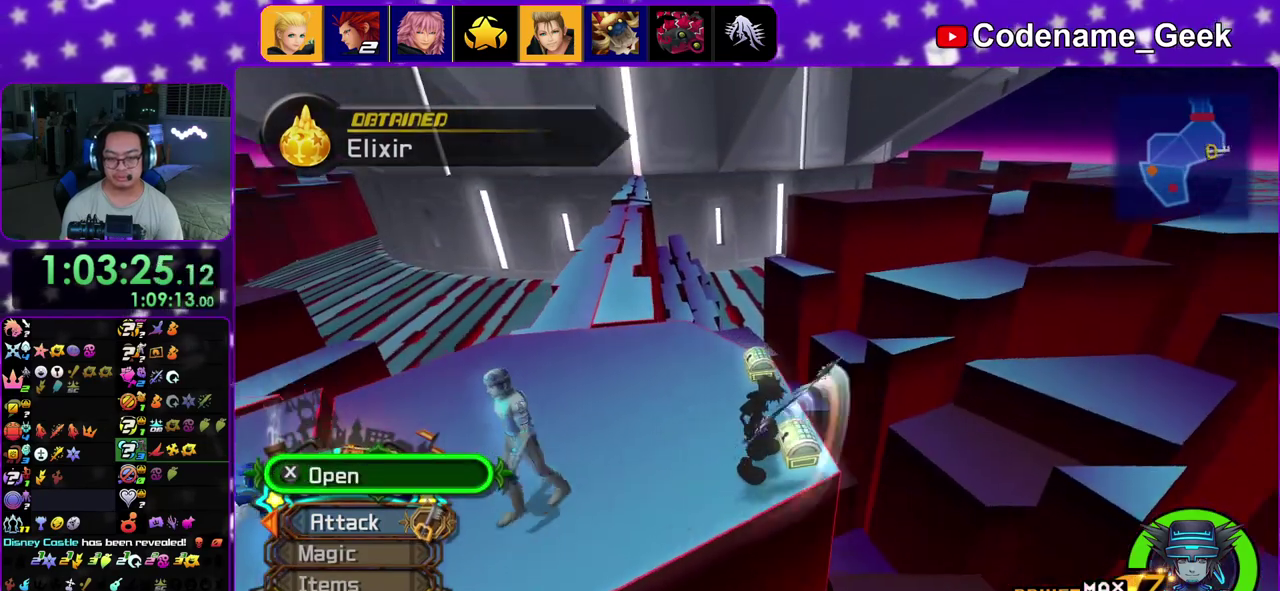
{"dt_ms": 400, "buttons": ["X"], "left_stick": "up-left", "right_stick": "center", "events": [[67, "X", "up"], [150, "X", "down"], [267, "X", "up"], [267, "right_stick", "down-left"], [350, "right_stick", "center"], [400, "X", "down"]]}
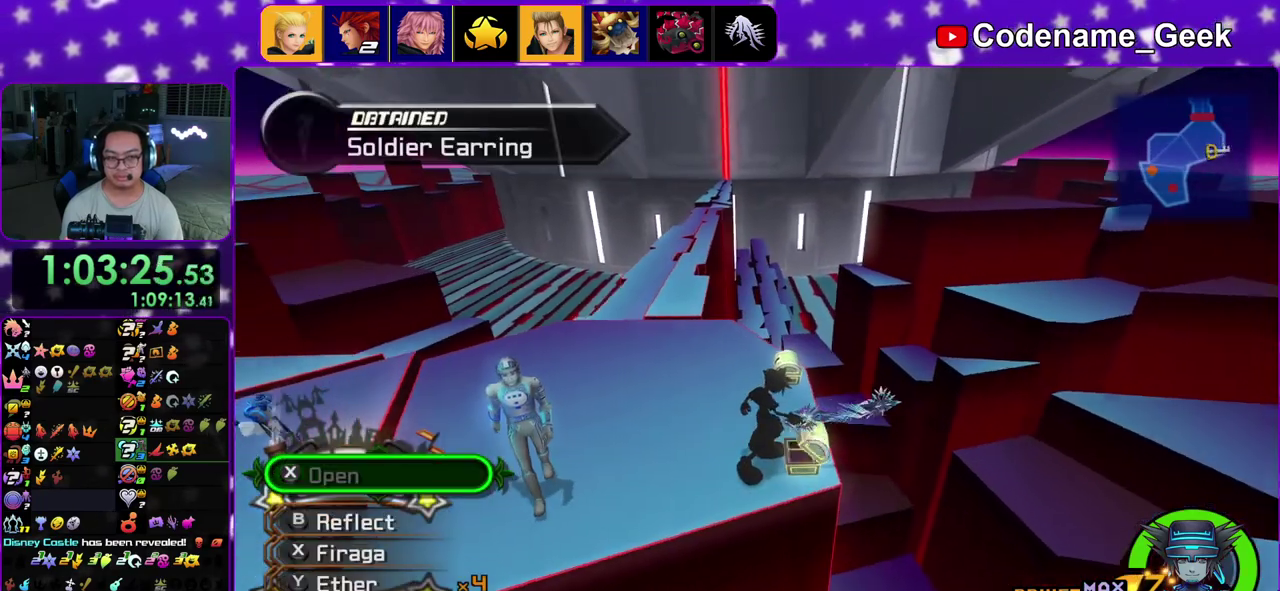
{"dt_ms": 800, "buttons": ["X"], "left_stick": "up-left", "right_stick": "left", "events": [[50, "X", "up"], [300, "right_stick", "down"], [383, "right_stick", "center"], [750, "right_stick", "left"], [767, "X", "down"]]}
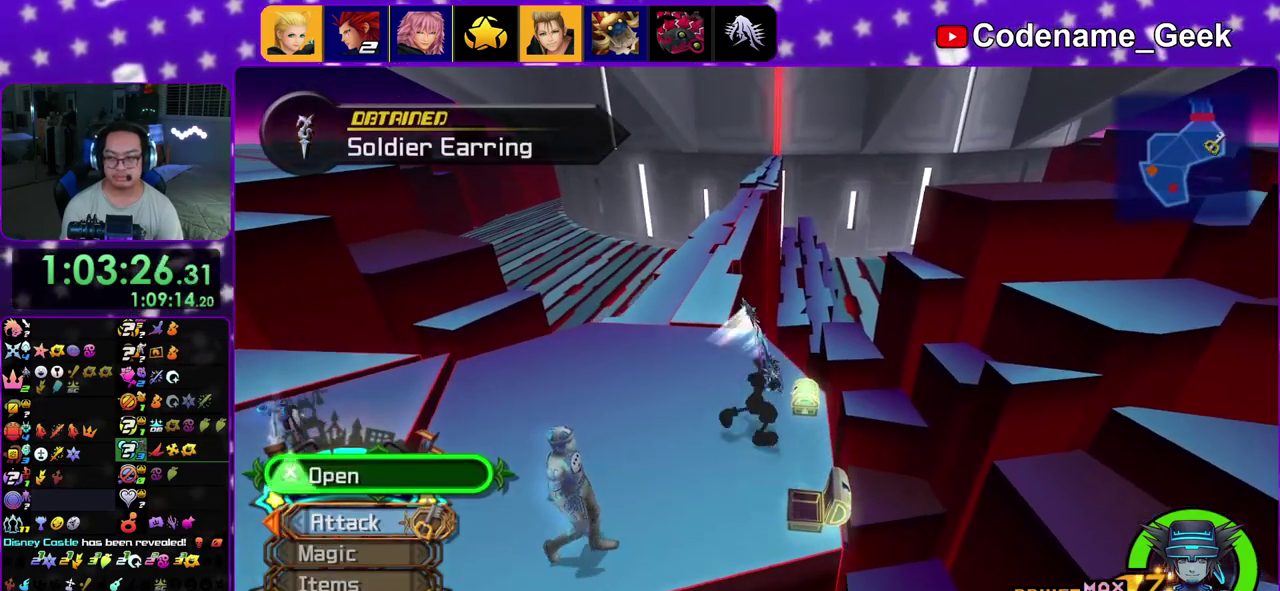
{"dt_ms": 300, "buttons": ["X"], "left_stick": "center", "right_stick": "center", "events": [[117, "X", "up"], [200, "X", "down"], [283, "left_stick", "center"], [283, "right_stick", "center"]]}
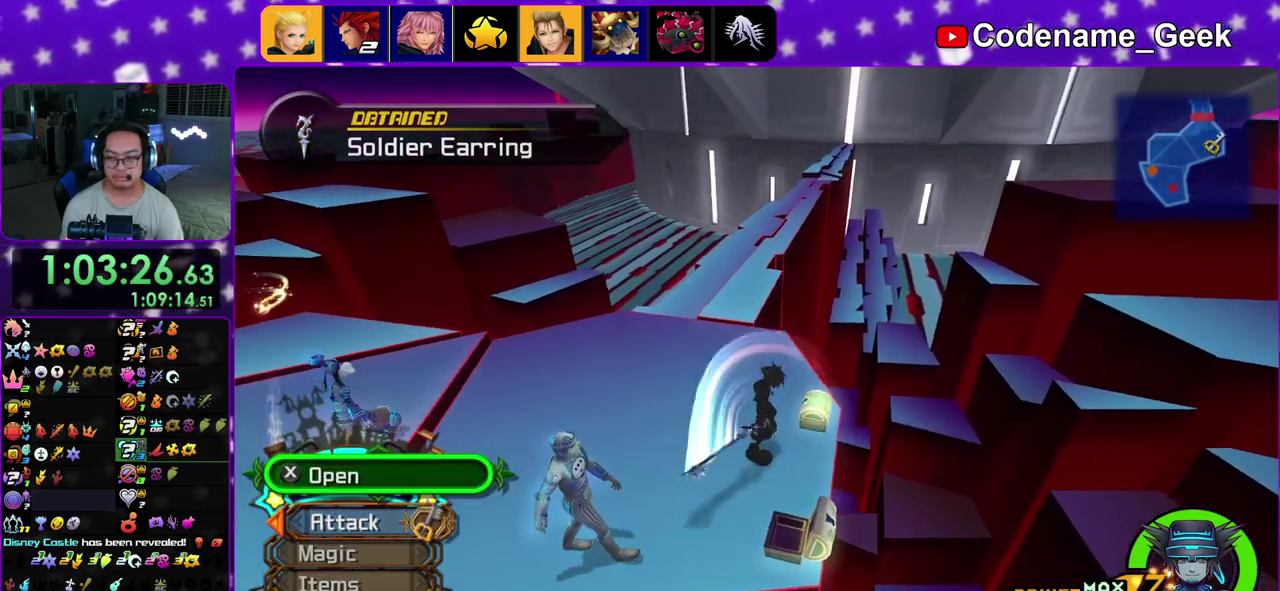
{"dt_ms": 700, "buttons": ["DPAD_RIGHT"], "left_stick": "center", "right_stick": "center", "events": [[33, "X", "up"], [83, "X", "down"], [183, "X", "up"], [233, "right_stick", "up-left"], [300, "X", "down"], [333, "right_stick", "center"], [383, "X", "up"], [450, "X", "down"], [583, "DPAD_RIGHT", "down"], [583, "X", "up"]]}
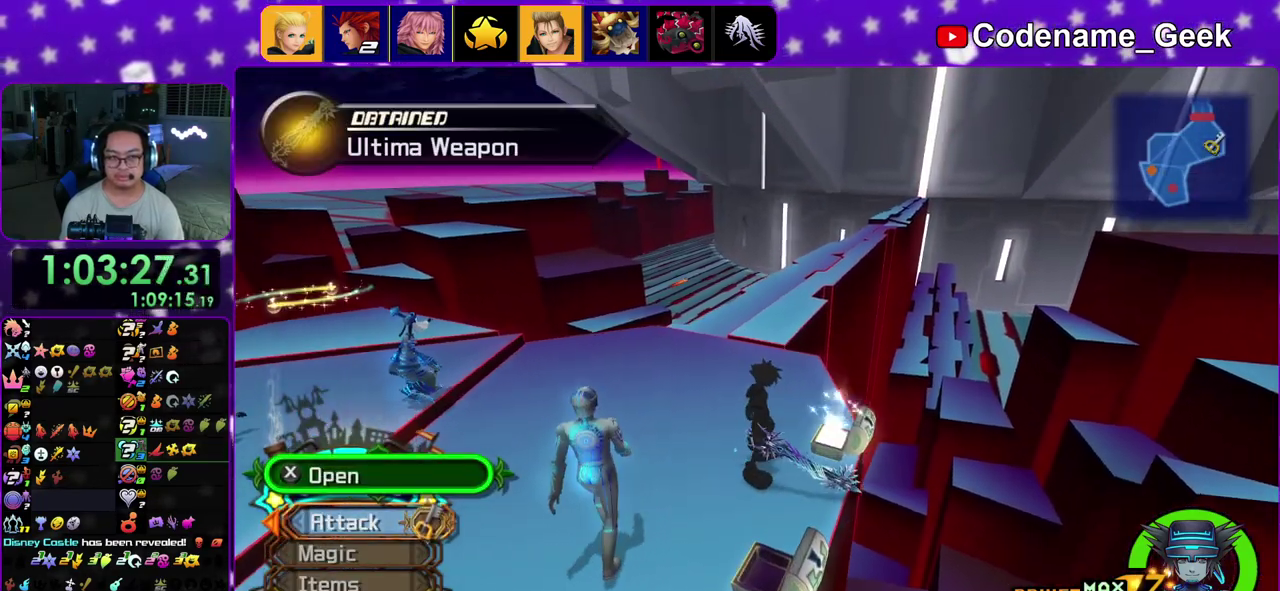
{"dt_ms": 300, "buttons": ["B"], "left_stick": "up", "right_stick": "center", "events": [[33, "left_stick", "up-left"], [67, "DPAD_RIGHT", "up"], [150, "B", "down"], [200, "left_stick", "up"], [233, "B", "up"], [283, "B", "down"]]}
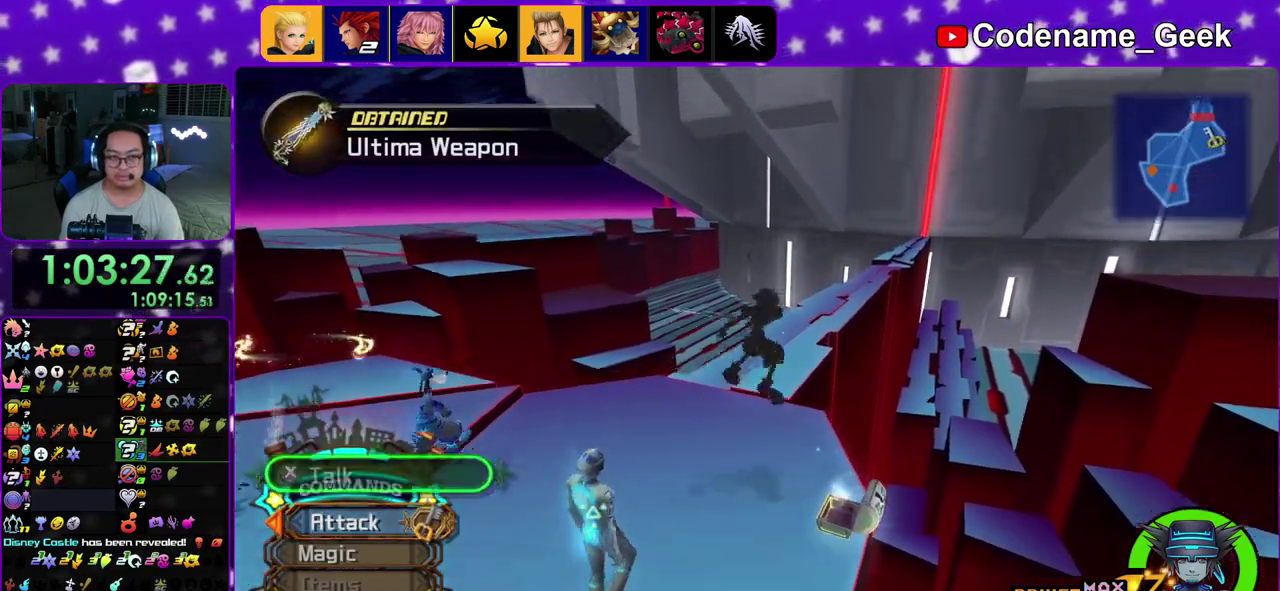
{"dt_ms": 500, "buttons": [], "left_stick": "center", "right_stick": "center", "events": [[67, "B", "up"], [83, "Y", "down"], [150, "left_stick", "center"], [183, "START", "down"], [200, "Y", "up"], [350, "START", "up"]]}
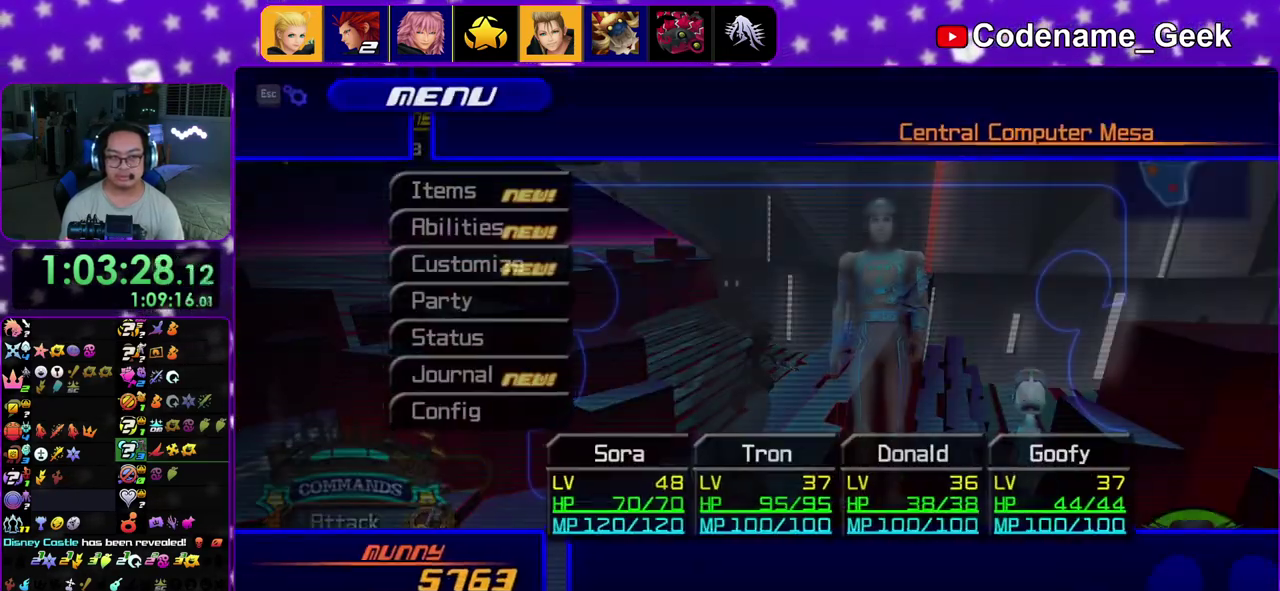
{"dt_ms": 300, "buttons": [], "left_stick": "center", "right_stick": "center", "events": [[133, "A", "down"], [250, "A", "up"]]}